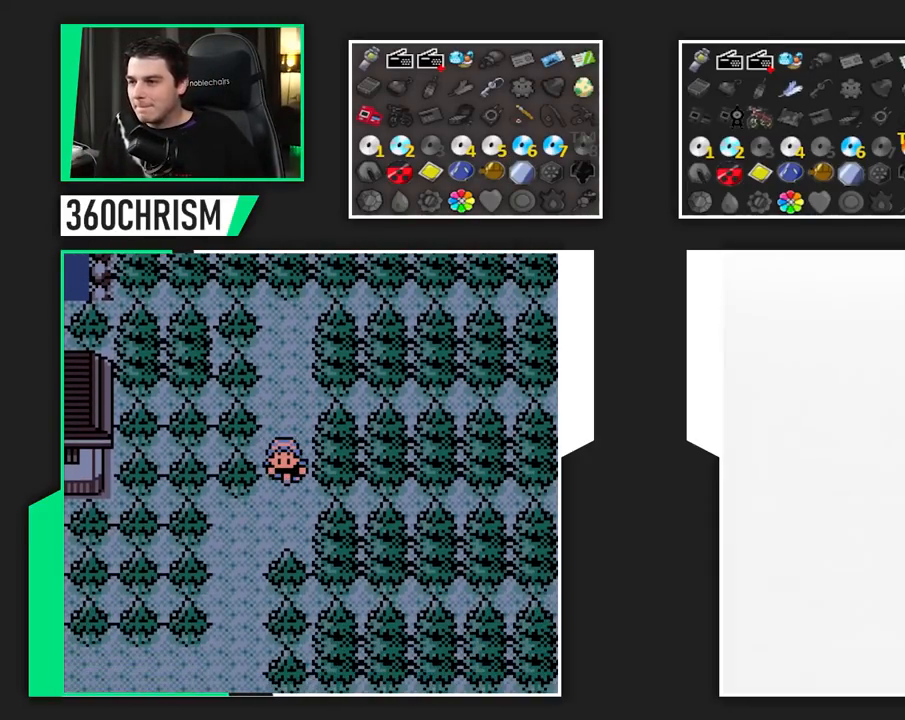
Gameplay with a controller (Nintendo layout); each line is a JSON object with the inputs held at the frame after it. "events" lists button and stick changes between this image and that frame as [ms after this image, input, new state], when the widget could be followed in between. Not read: A DPAD_LEFT DPAD_RIGHT L1 L3 R3 SELECT.
{"buttons": [], "events": [[150, "B", "up"]]}
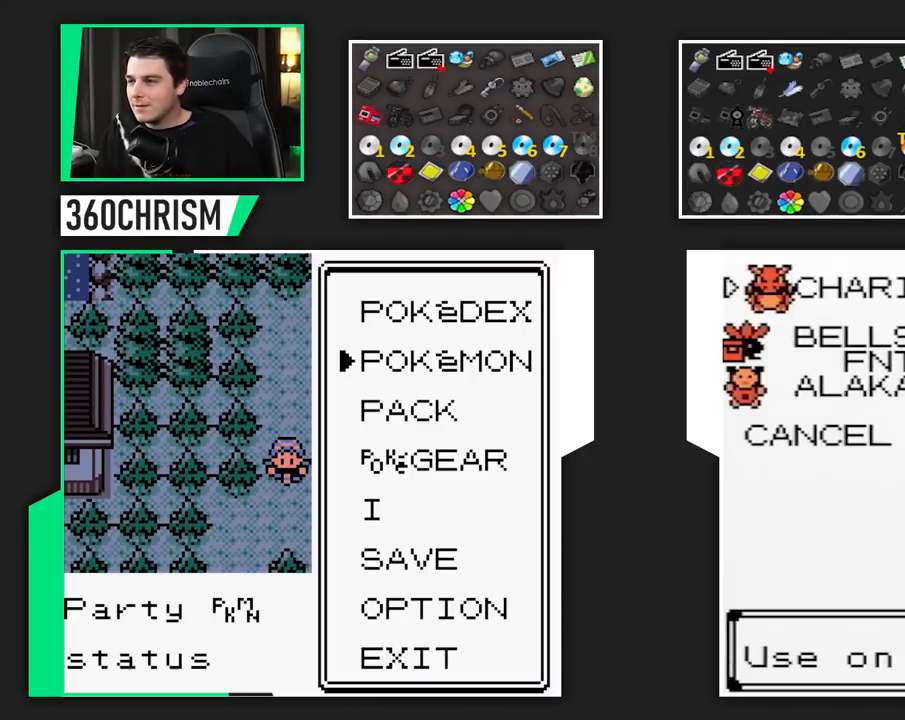
{"buttons": ["B"], "events": [[350, "B", "down"]]}
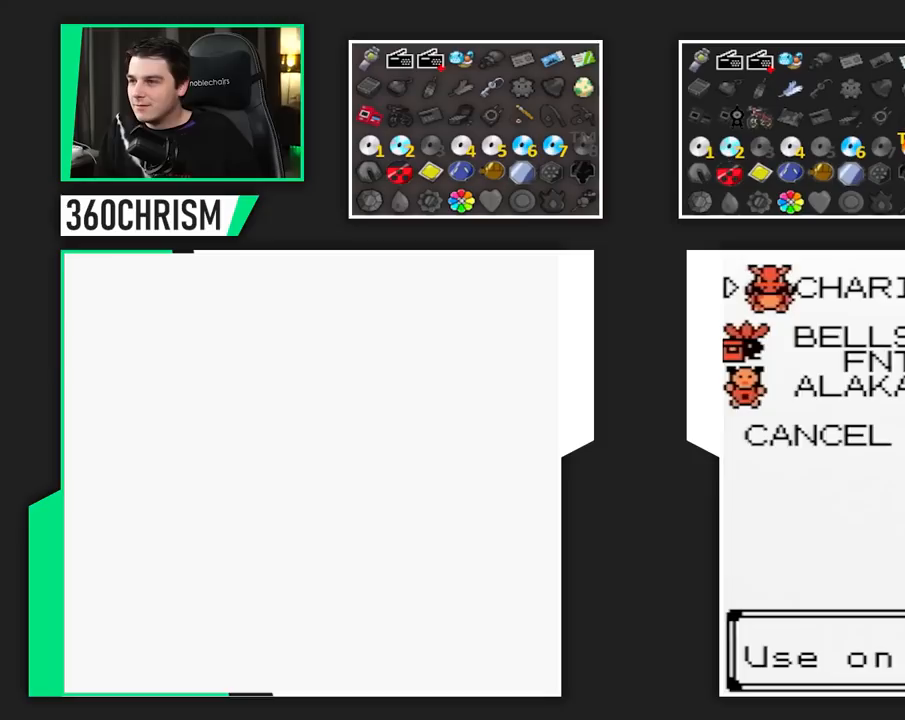
{"buttons": ["B"], "events": [[233, "B", "up"], [483, "B", "down"]]}
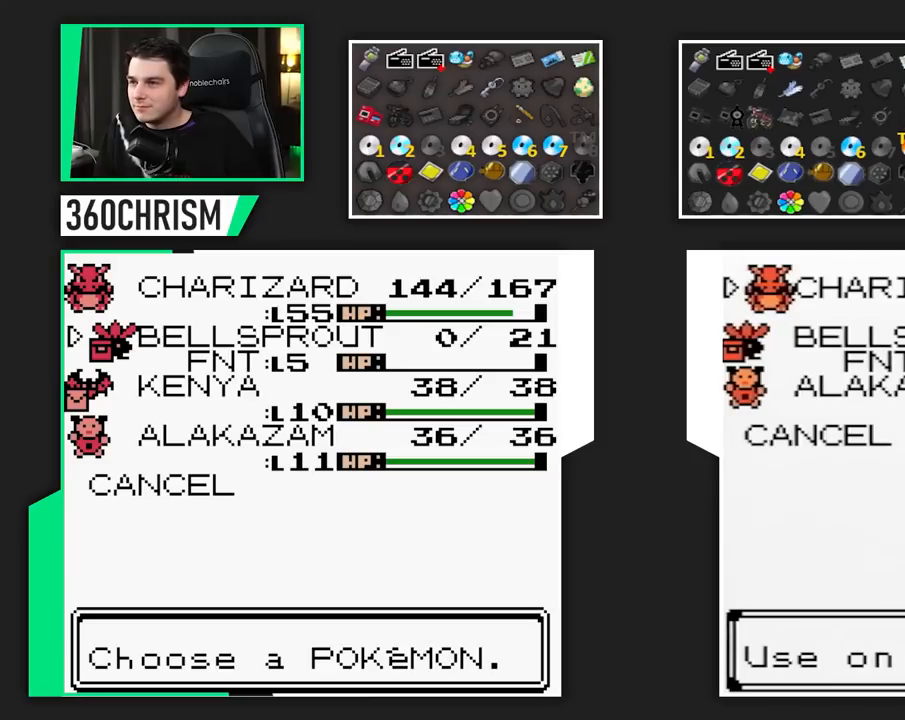
{"buttons": ["B"], "events": []}
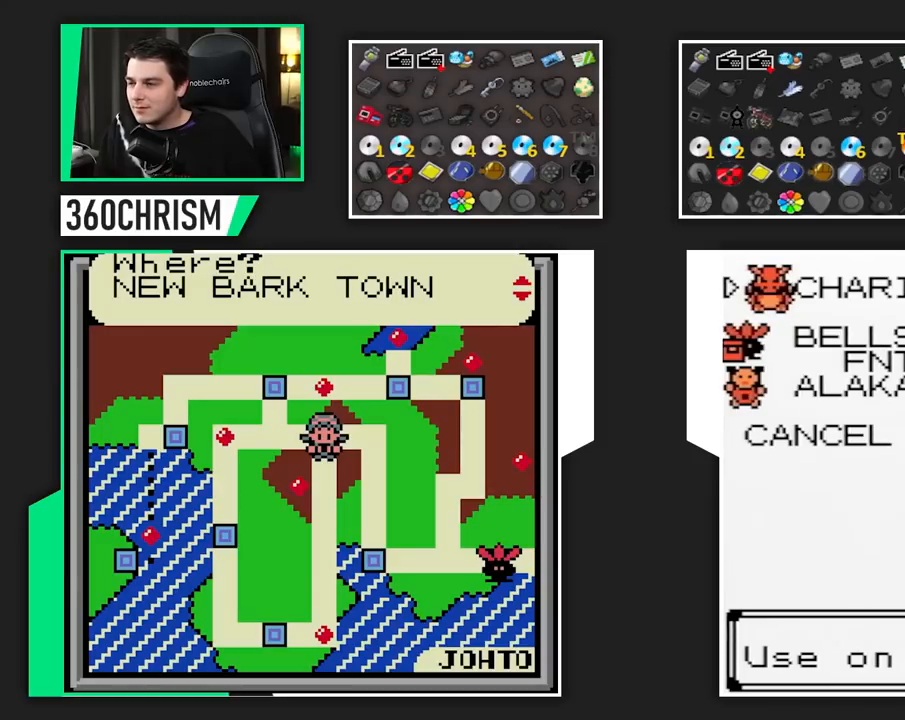
{"buttons": ["B"], "events": []}
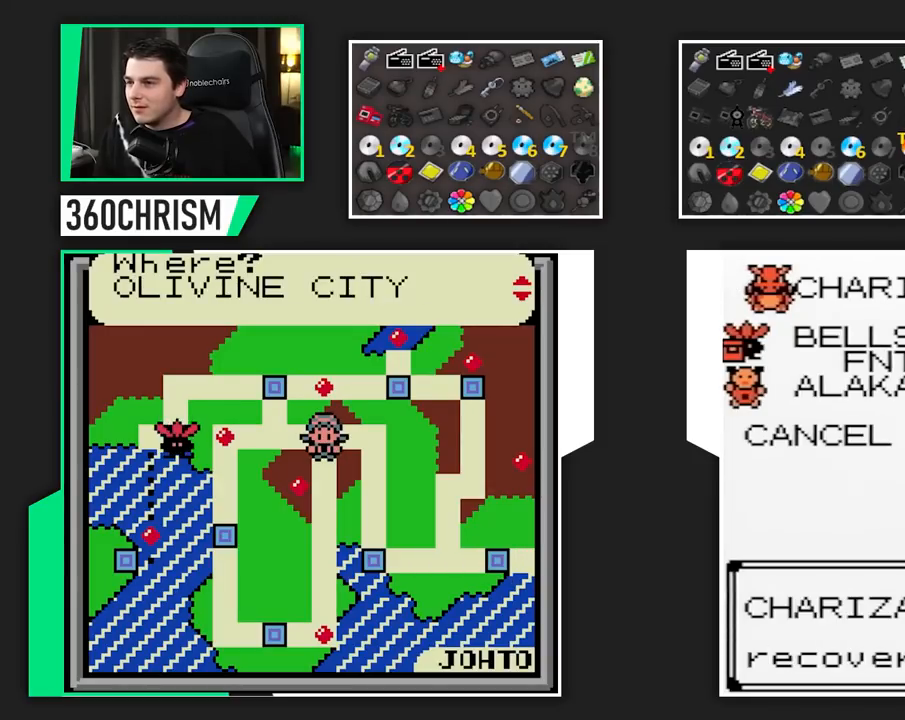
{"buttons": ["B"], "events": []}
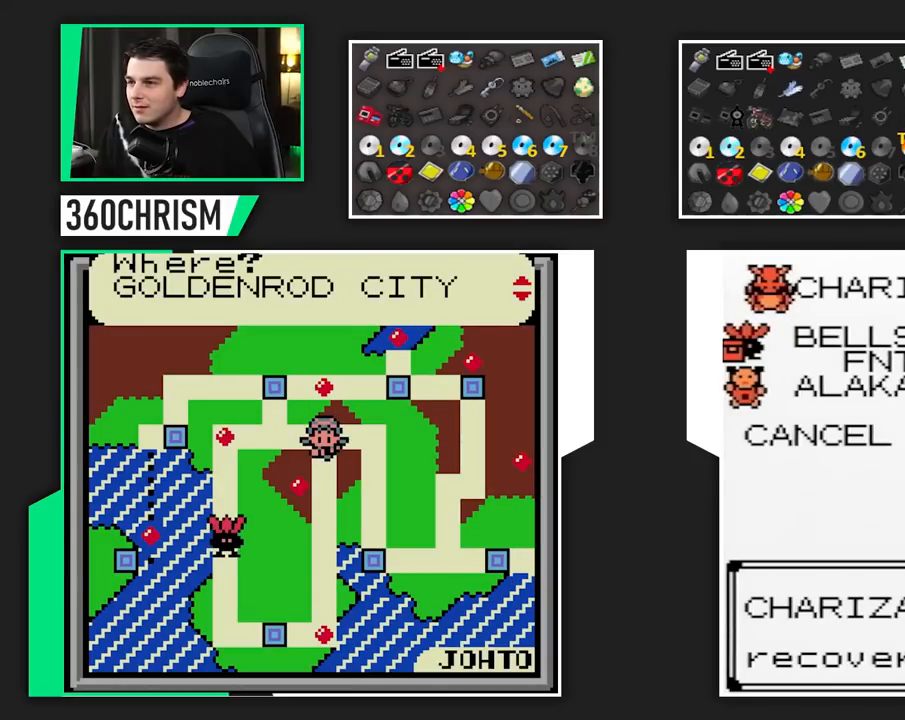
{"buttons": ["B"], "events": []}
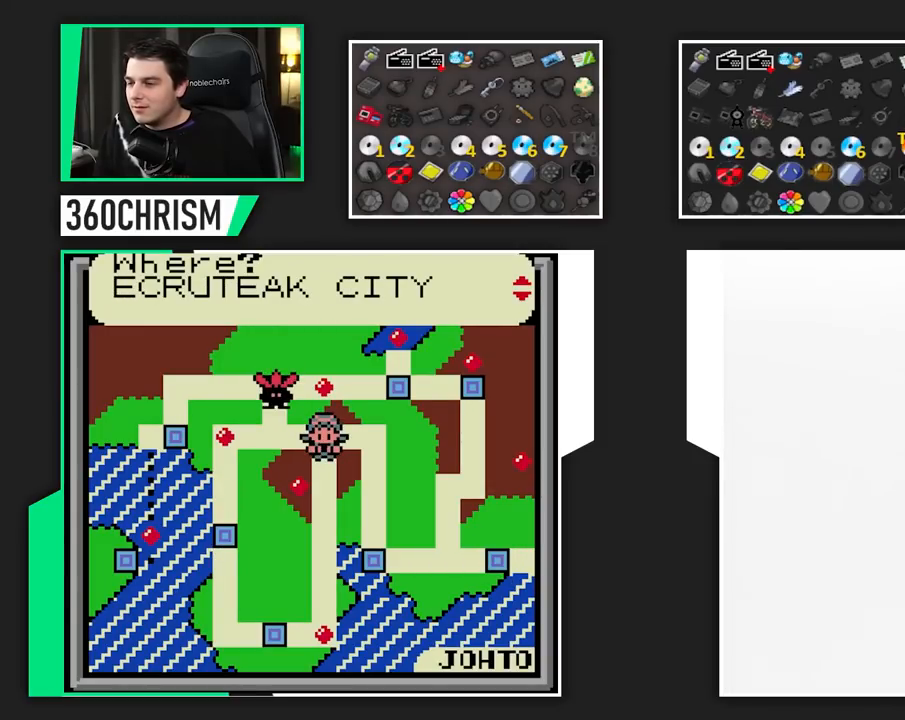
{"buttons": ["B"], "events": []}
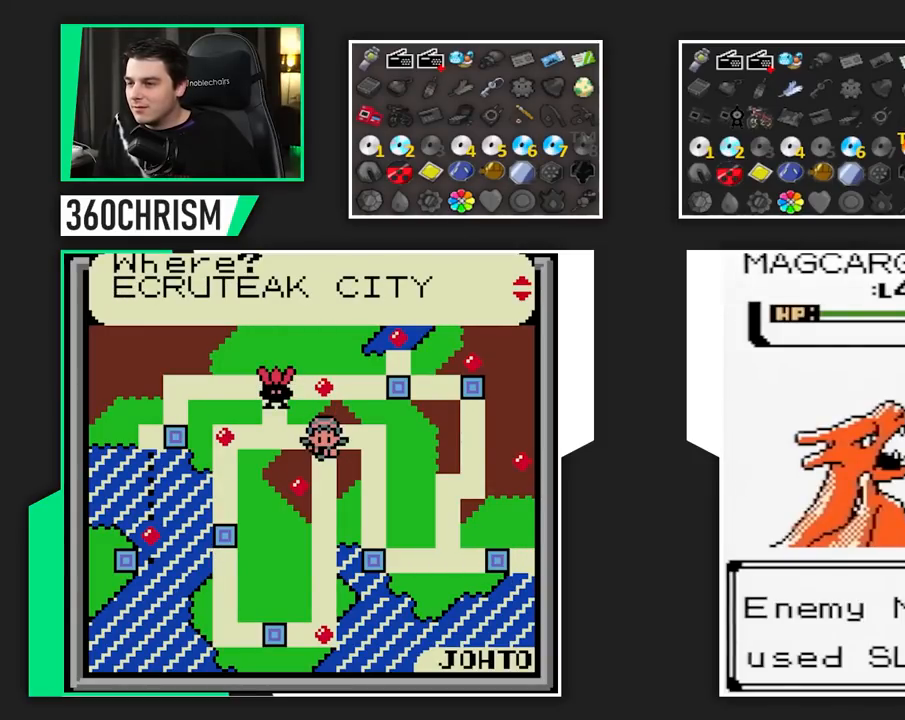
{"buttons": ["B"], "events": []}